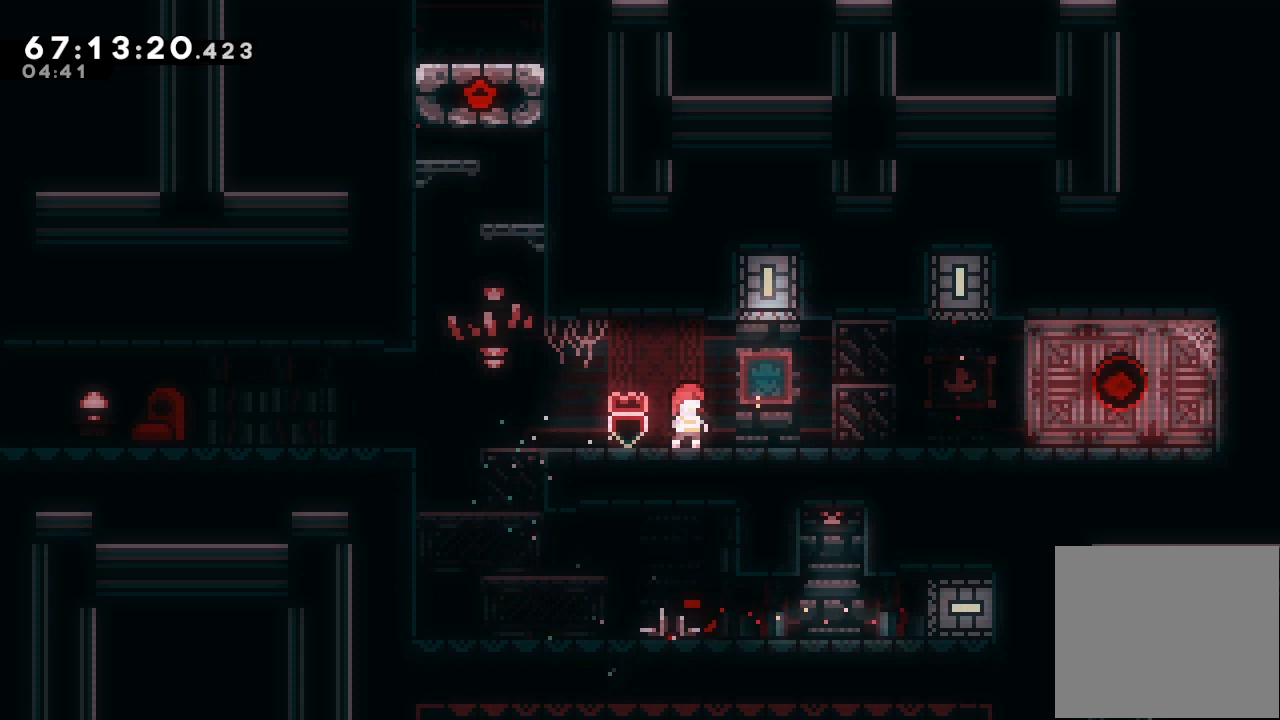
Gameplay with keyboard; each line is a JSON object with the keys held at the frame after it. "events" lists presses ("down") and releases ("up") of "a", "d", "down", "e", "f", "left", "r", "right", "s", "space", "up" and "w" between this image and that frame as [ms after this image, input, new state], when the widget could be followed in between. No other keys are recorded. Mouse input is not recorded.
{"keys": ["right"], "events": [[500, "right", "down"]]}
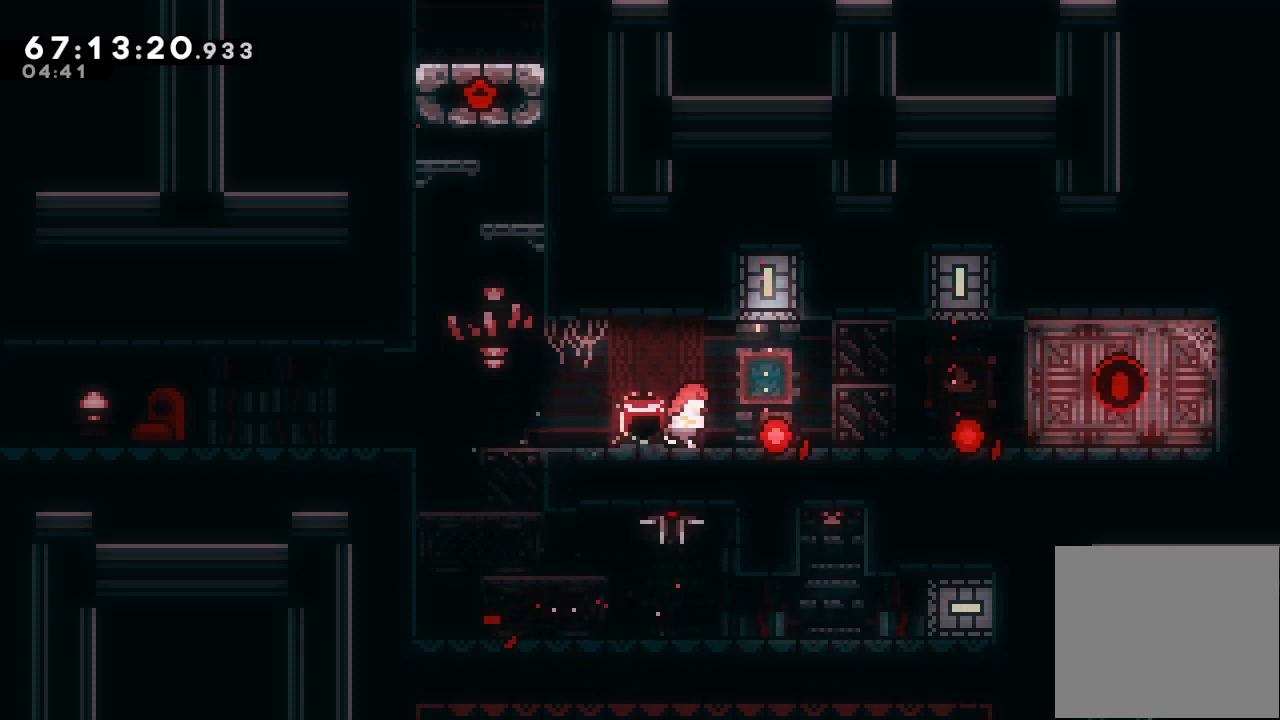
{"keys": ["right"], "events": []}
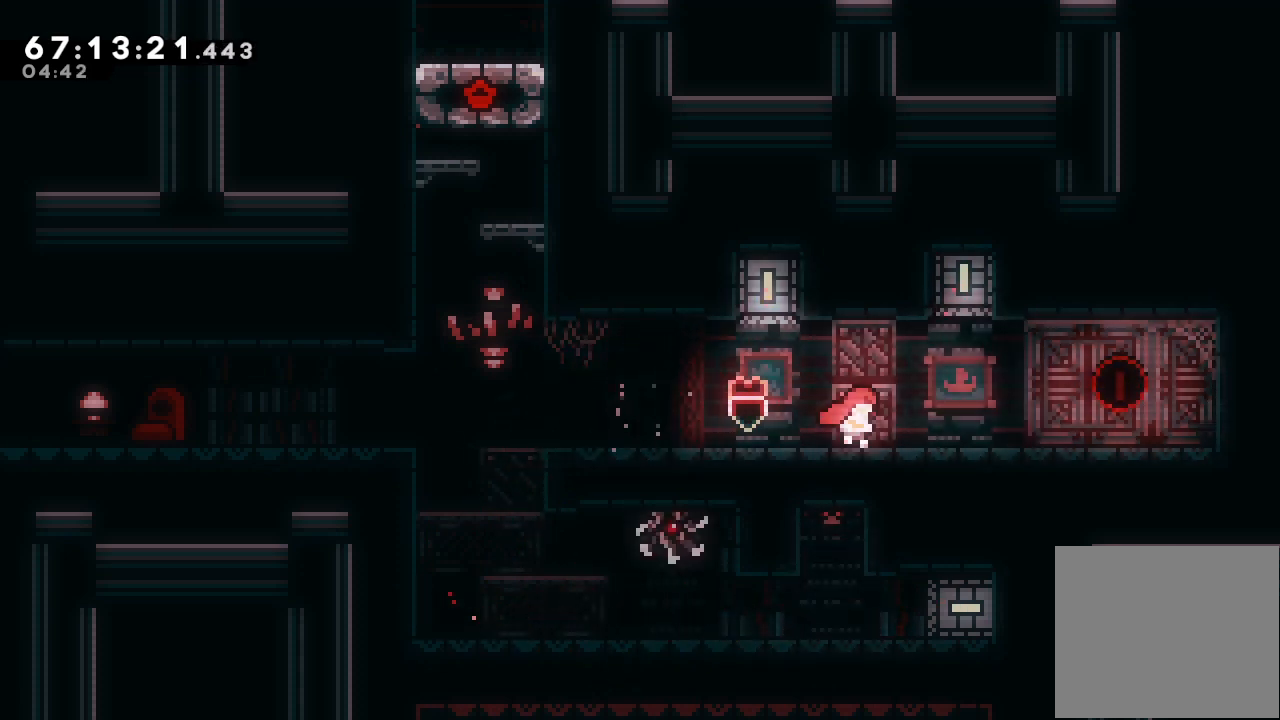
{"keys": ["right", "s"], "events": [[33, "right", "up"], [433, "right", "down"], [433, "s", "down"]]}
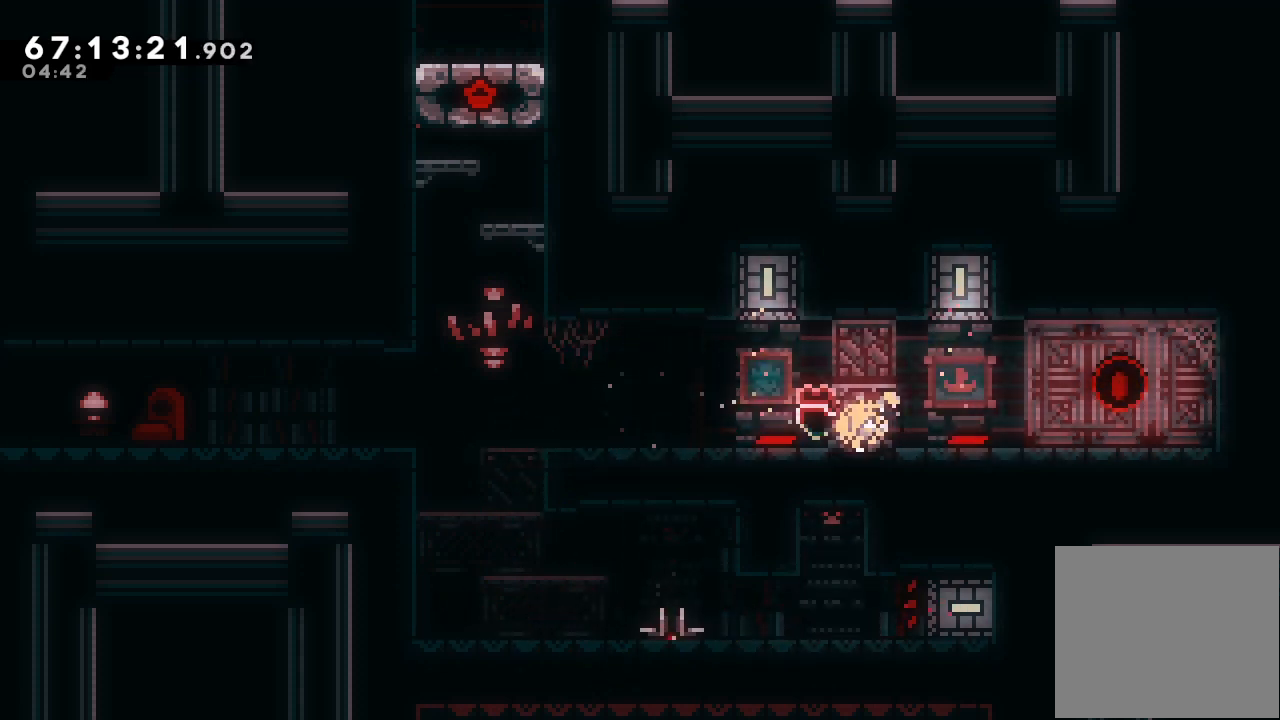
{"keys": [], "events": [[267, "right", "up"], [267, "s", "up"]]}
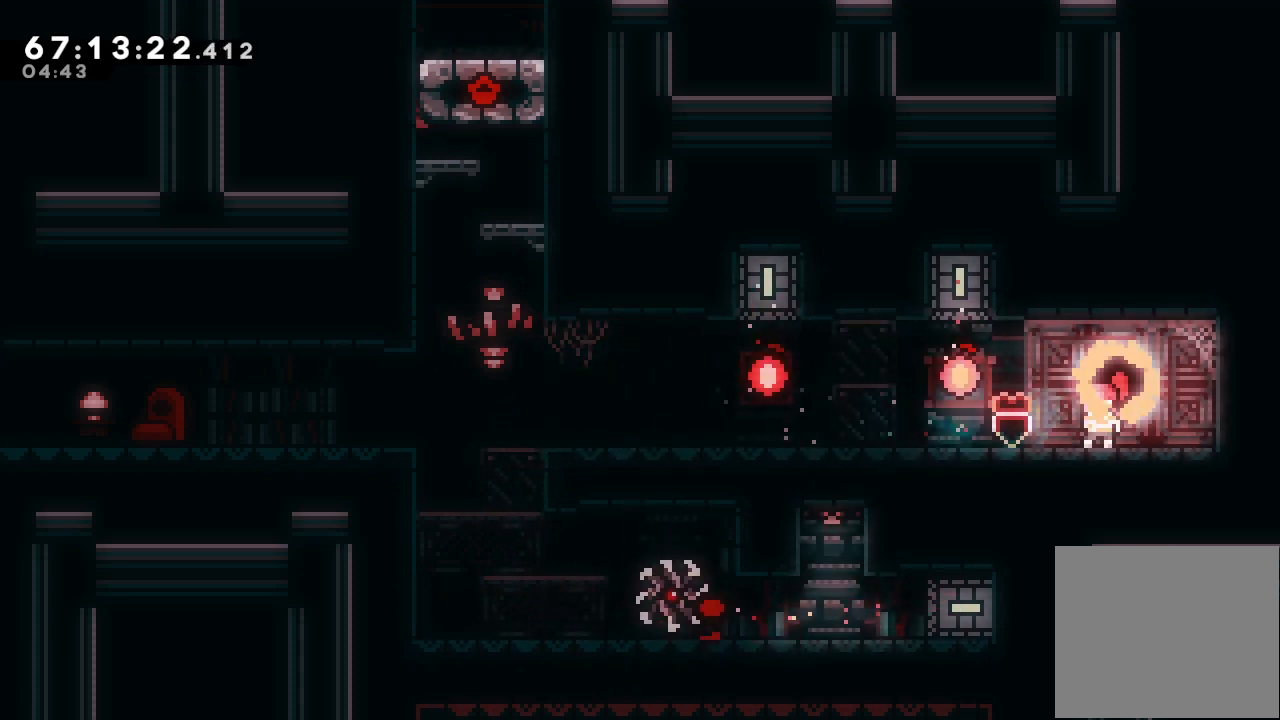
{"keys": ["left"], "events": [[233, "left", "down"], [233, "s", "down"], [467, "s", "up"]]}
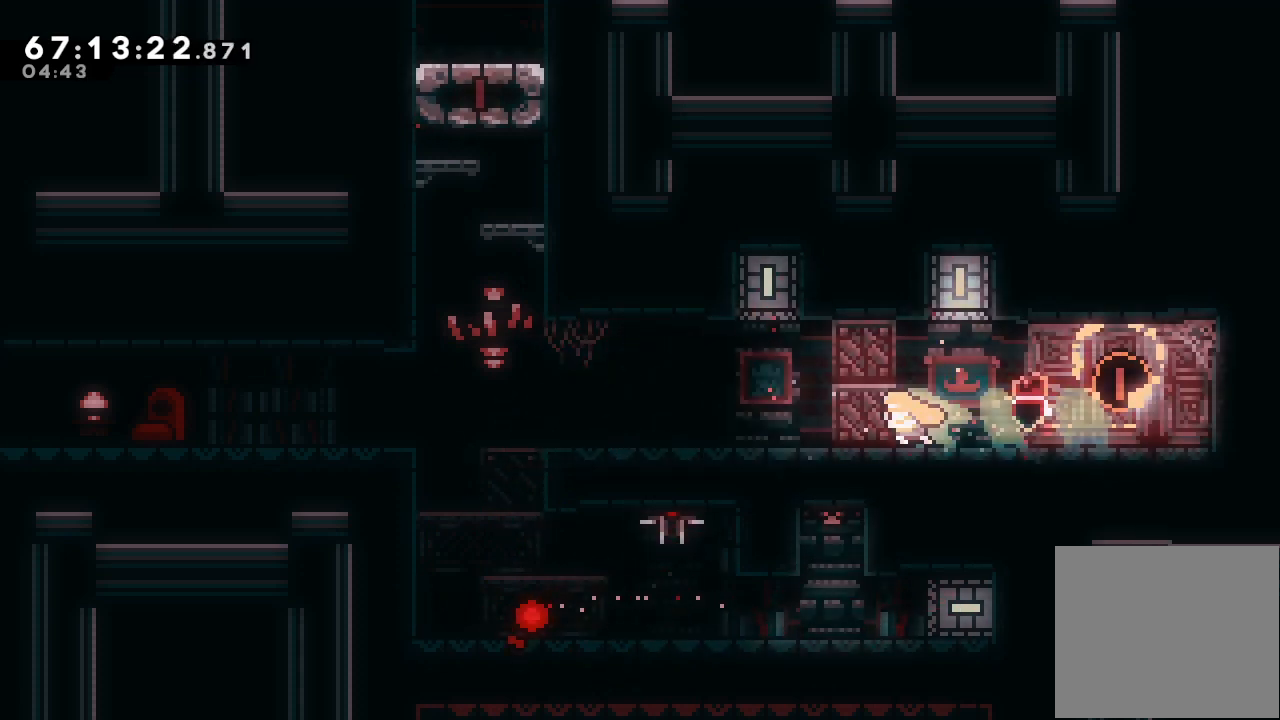
{"keys": [], "events": [[33, "left", "up"]]}
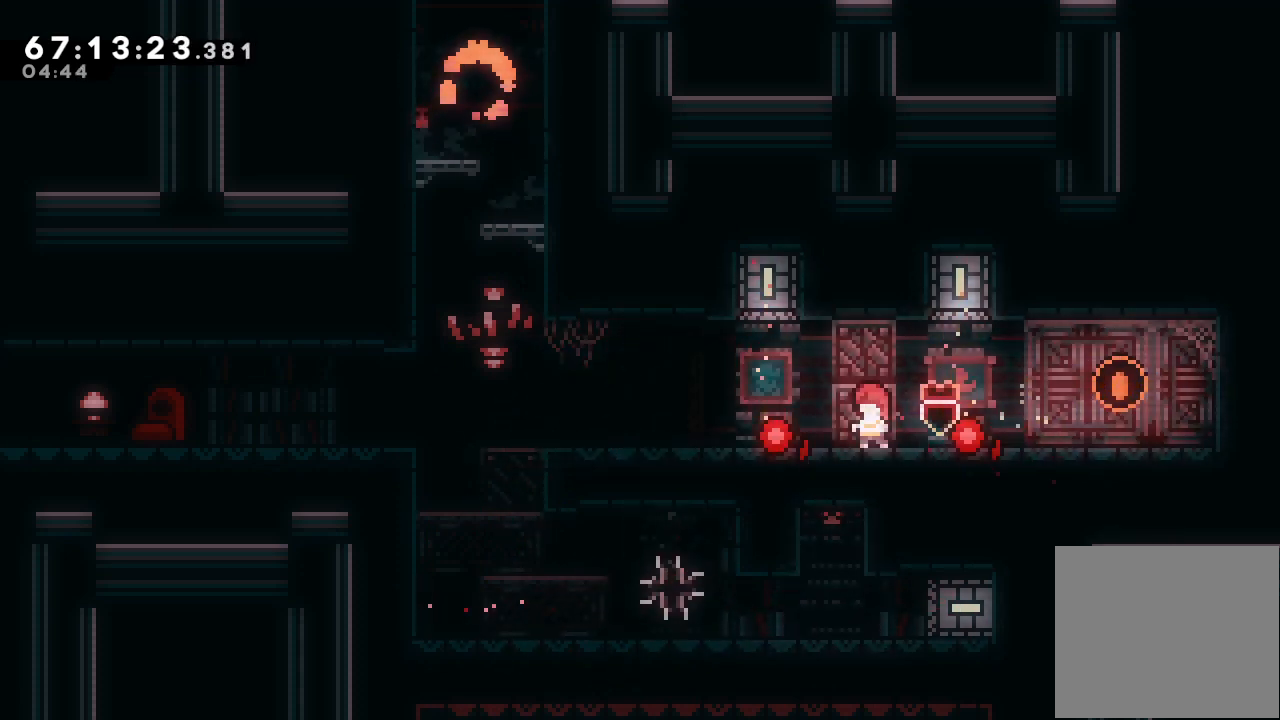
{"keys": ["left"], "events": [[200, "left", "down"], [200, "s", "down"], [467, "s", "up"]]}
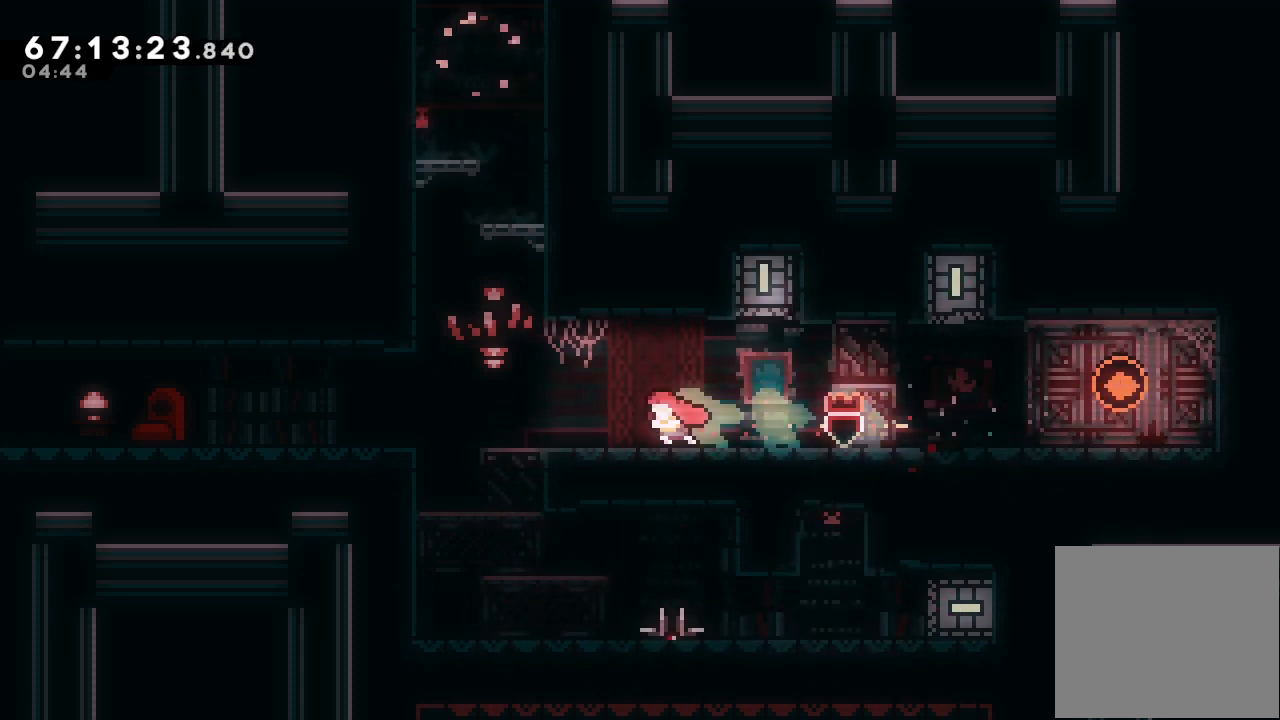
{"keys": ["s", "up"], "events": [[233, "d", "down"], [400, "d", "up"], [467, "left", "up"], [467, "s", "down"], [467, "up", "down"]]}
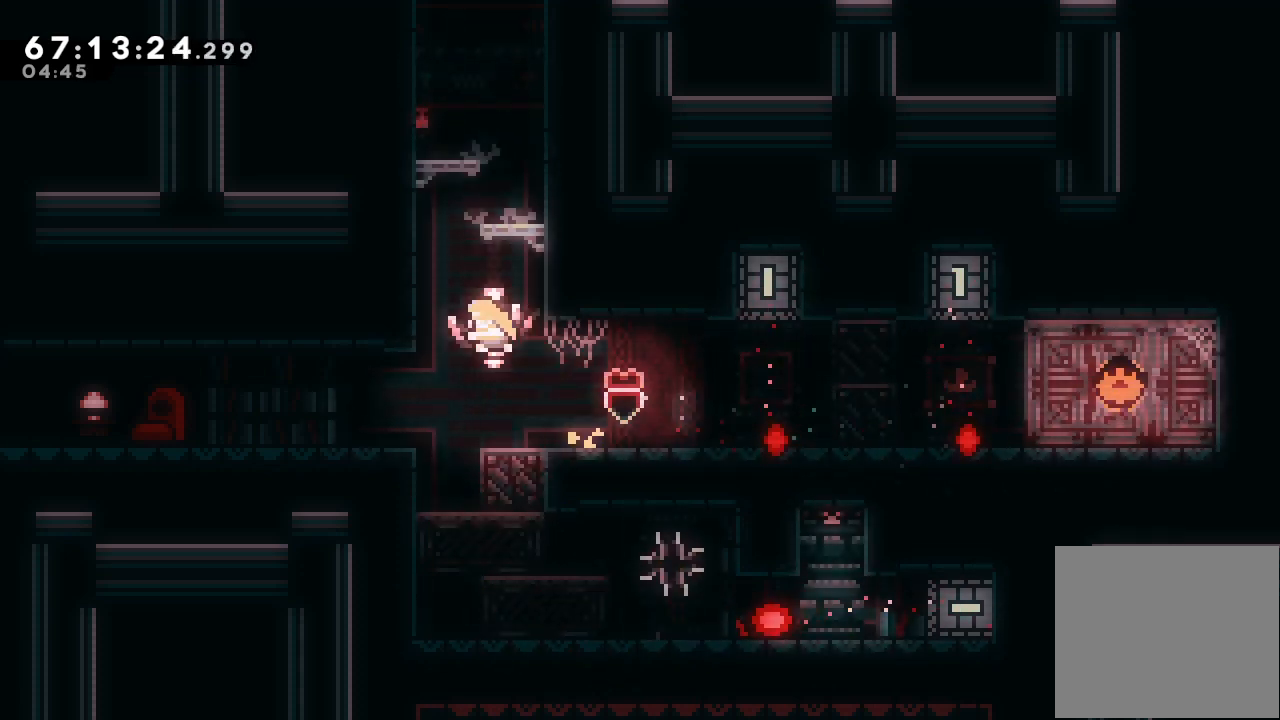
{"keys": ["a", "right"], "events": [[167, "right", "down"], [200, "s", "up"], [300, "a", "down"], [333, "d", "down"], [433, "up", "up"], [467, "d", "up"]]}
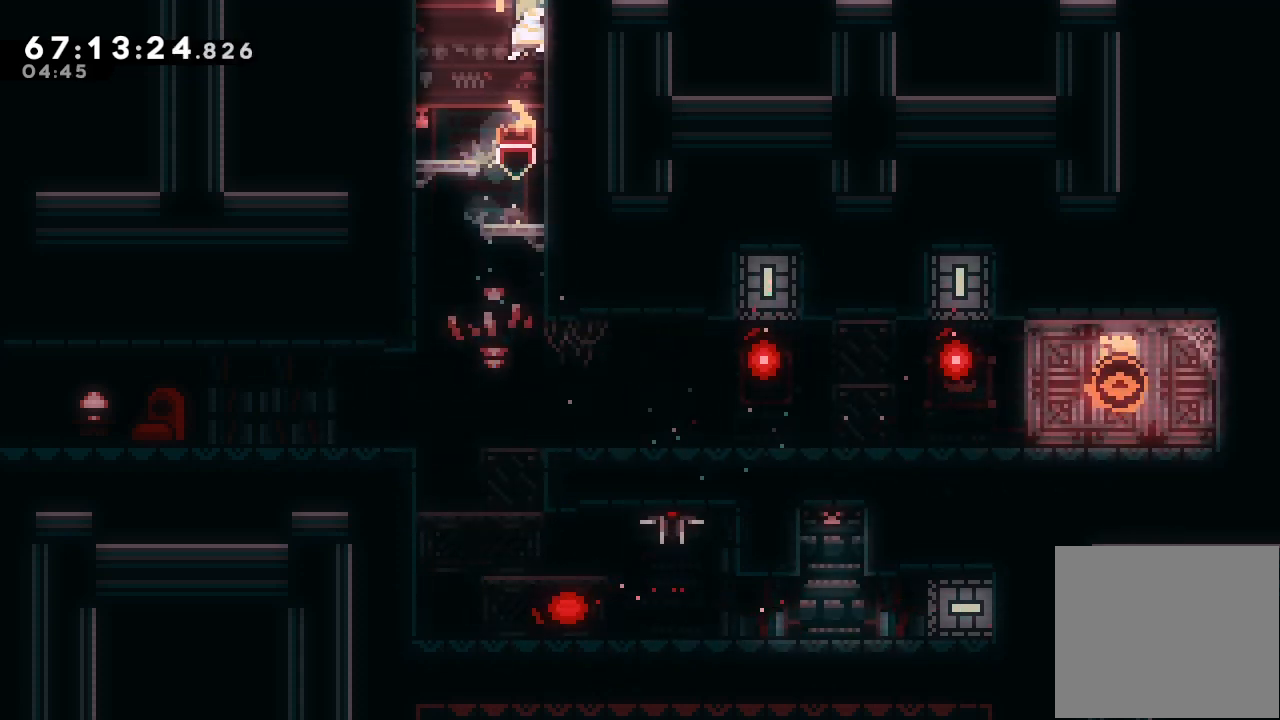
{"keys": ["a", "d"], "events": [[33, "d", "down"], [67, "right", "up"]]}
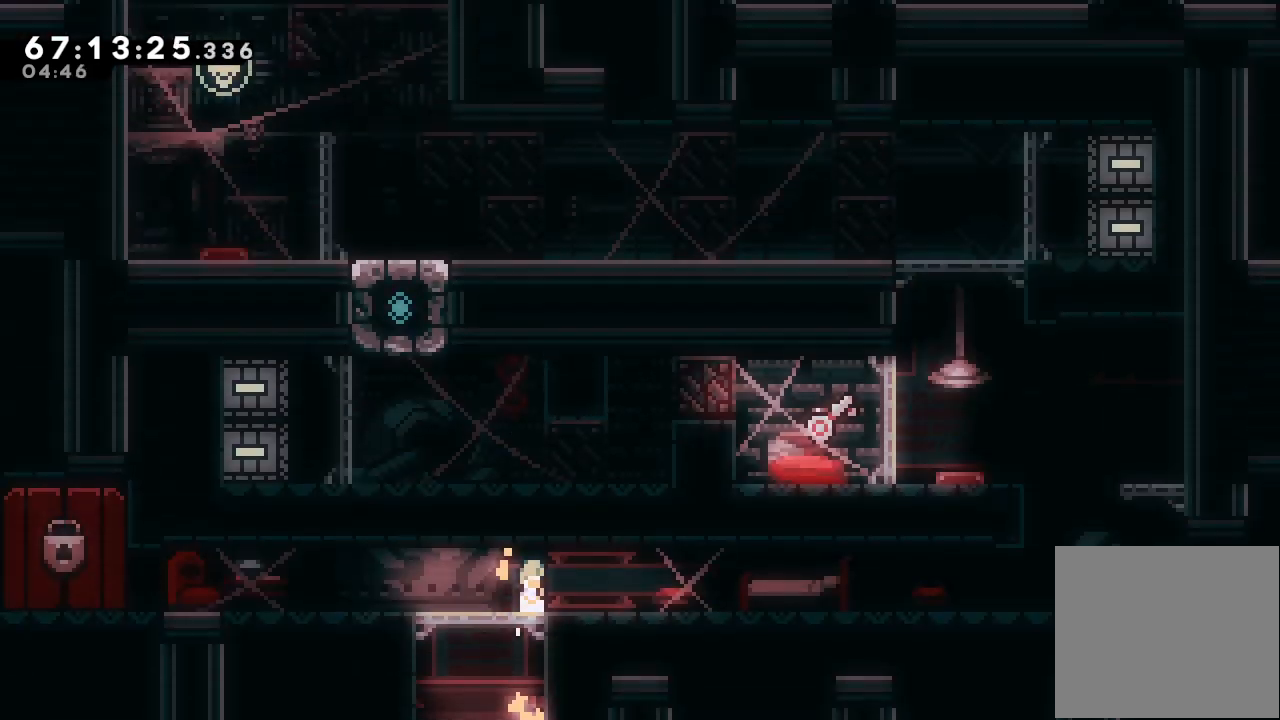
{"keys": ["right"], "events": [[467, "a", "up"], [467, "d", "up"], [500, "right", "down"]]}
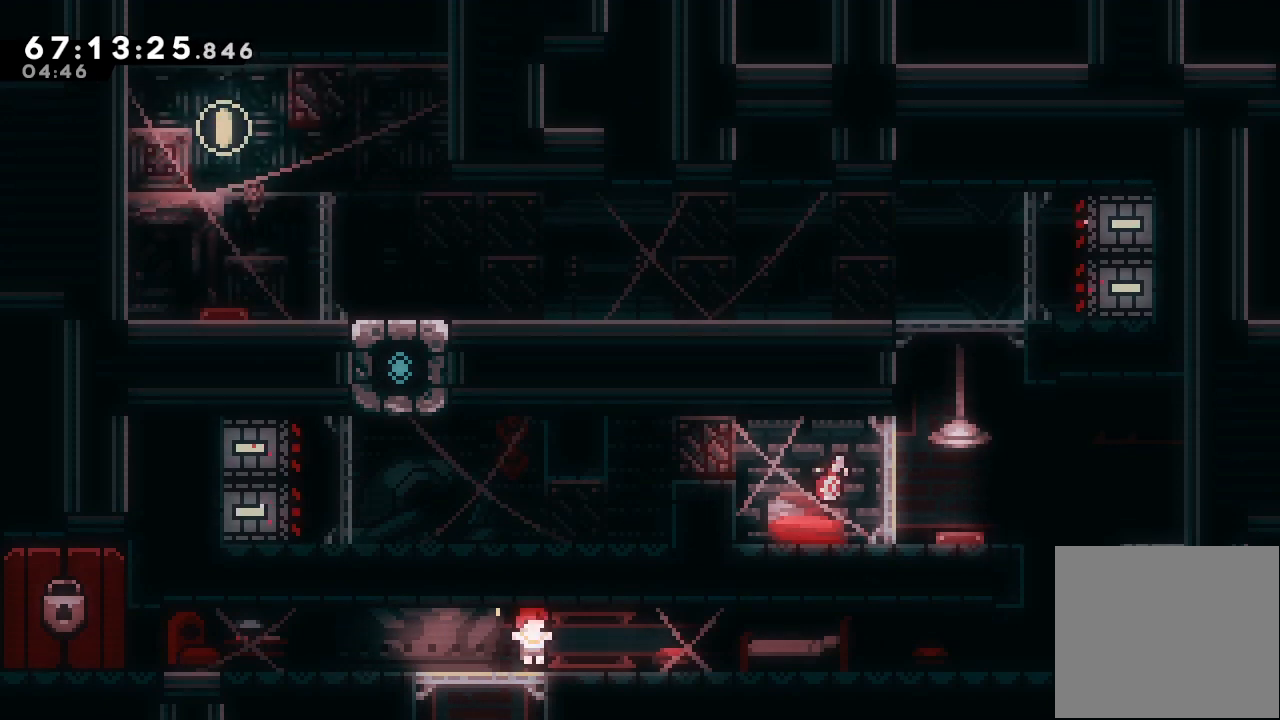
{"keys": ["right"], "events": [[67, "down", "down"], [100, "s", "down"], [200, "down", "up"], [200, "s", "up"], [267, "d", "down"], [300, "d", "up"]]}
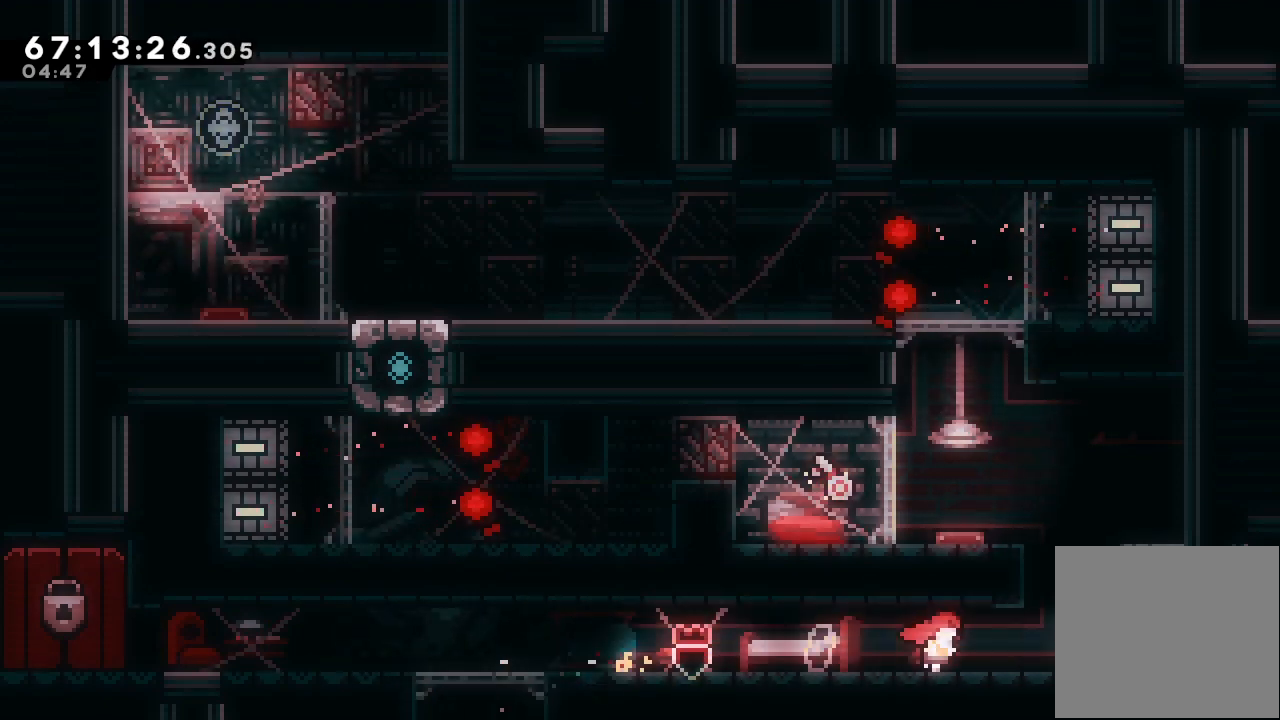
{"keys": ["a", "left"], "events": [[133, "right", "up"], [267, "d", "down"], [400, "d", "up"], [400, "left", "down"], [500, "a", "down"]]}
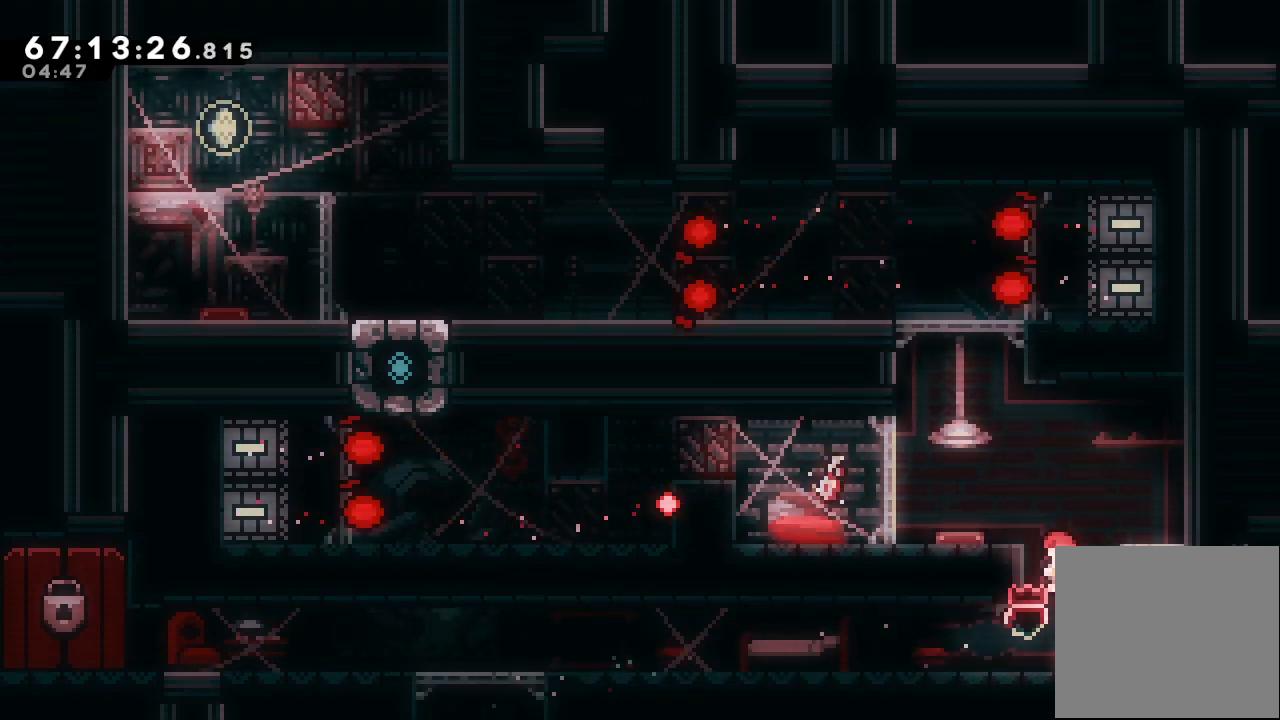
{"keys": ["a", "up"], "events": [[233, "left", "up"], [233, "up", "down"]]}
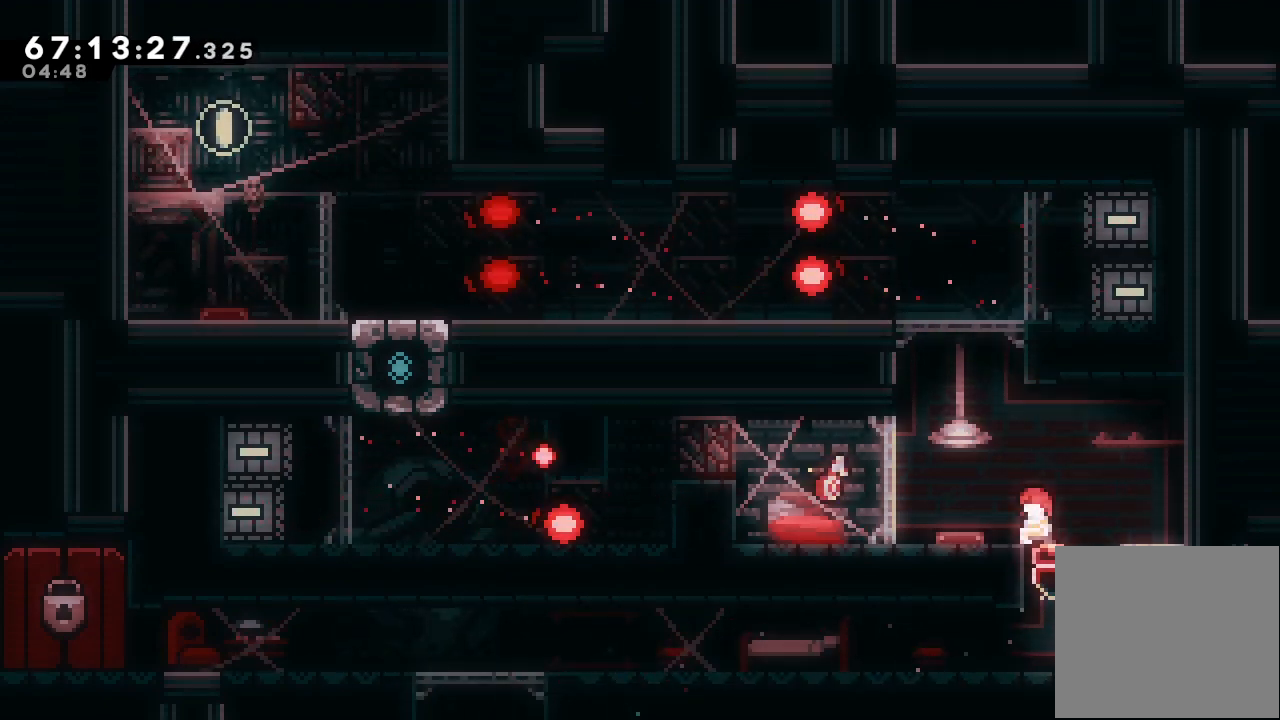
{"keys": [], "events": [[300, "up", "up"], [400, "a", "up"]]}
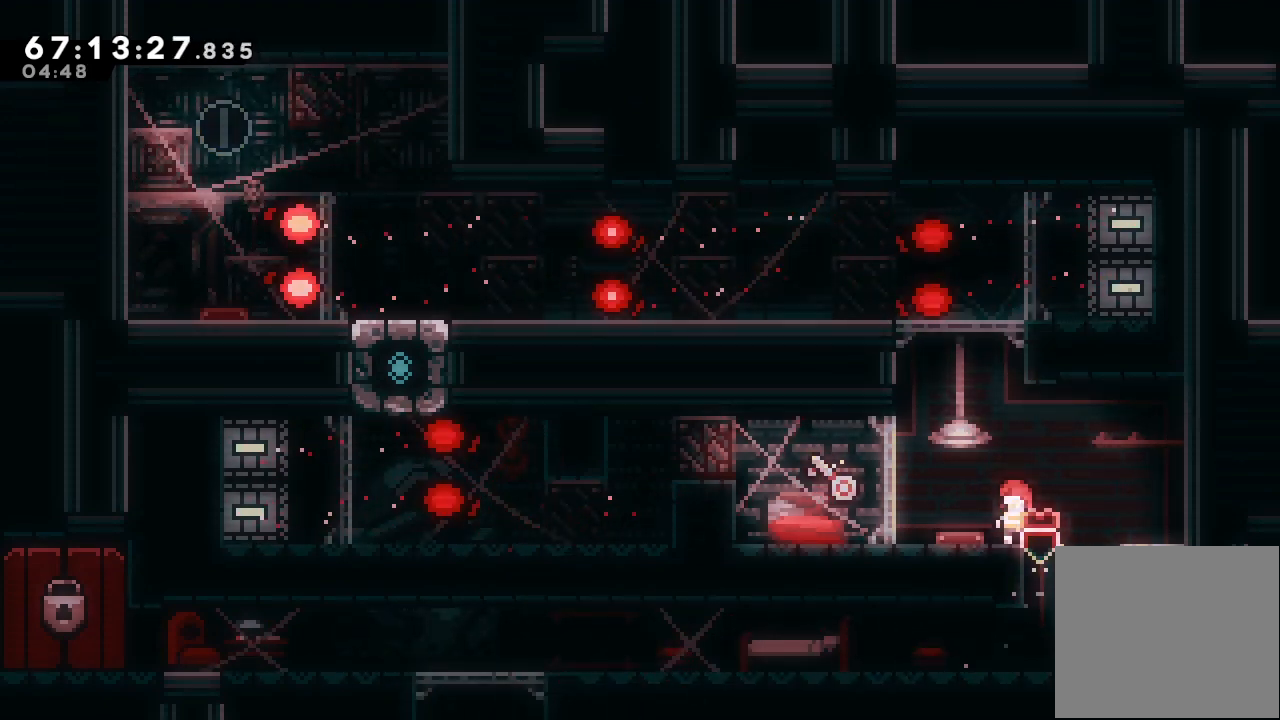
{"keys": [], "events": []}
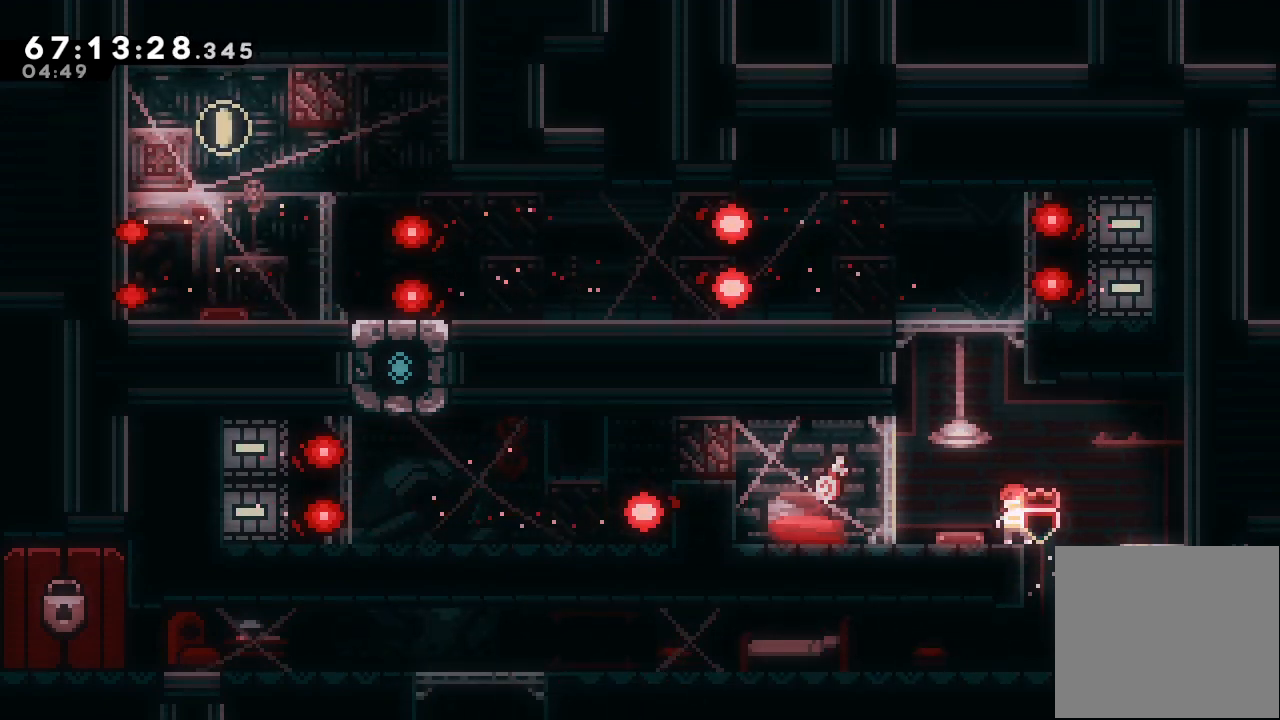
{"keys": [], "events": []}
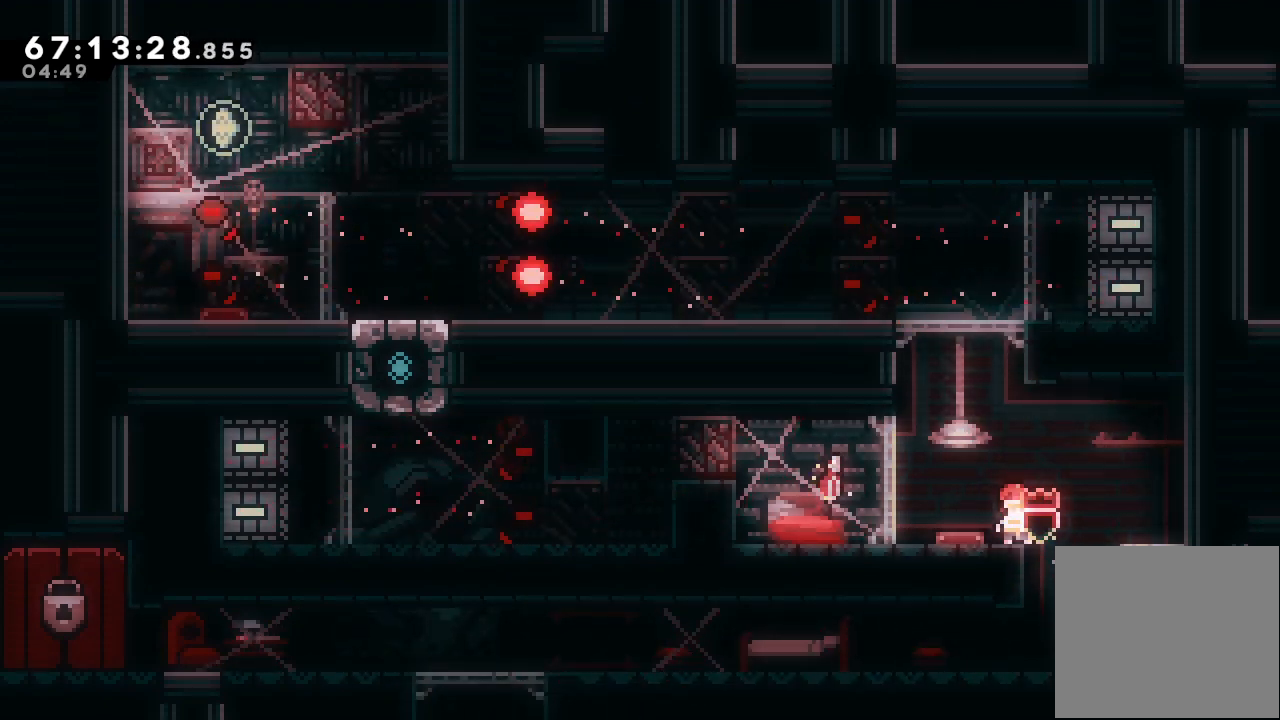
{"keys": [], "events": []}
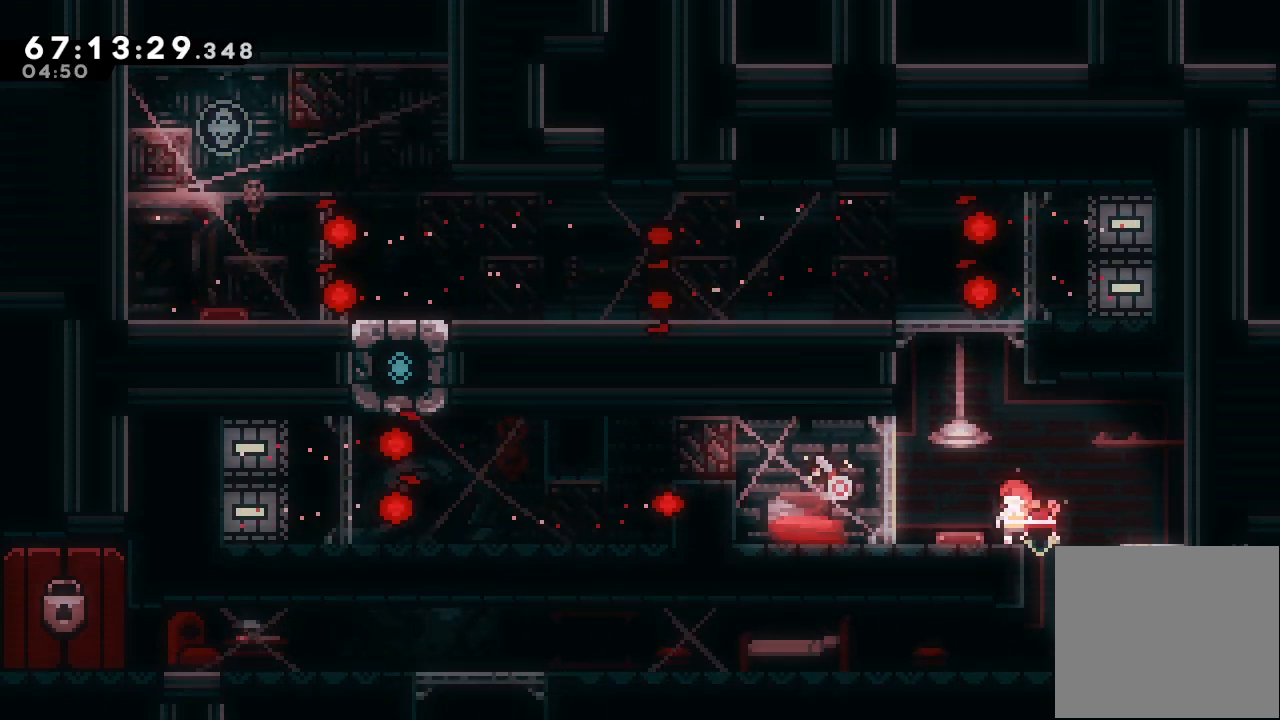
{"keys": ["left"], "events": [[133, "left", "down"]]}
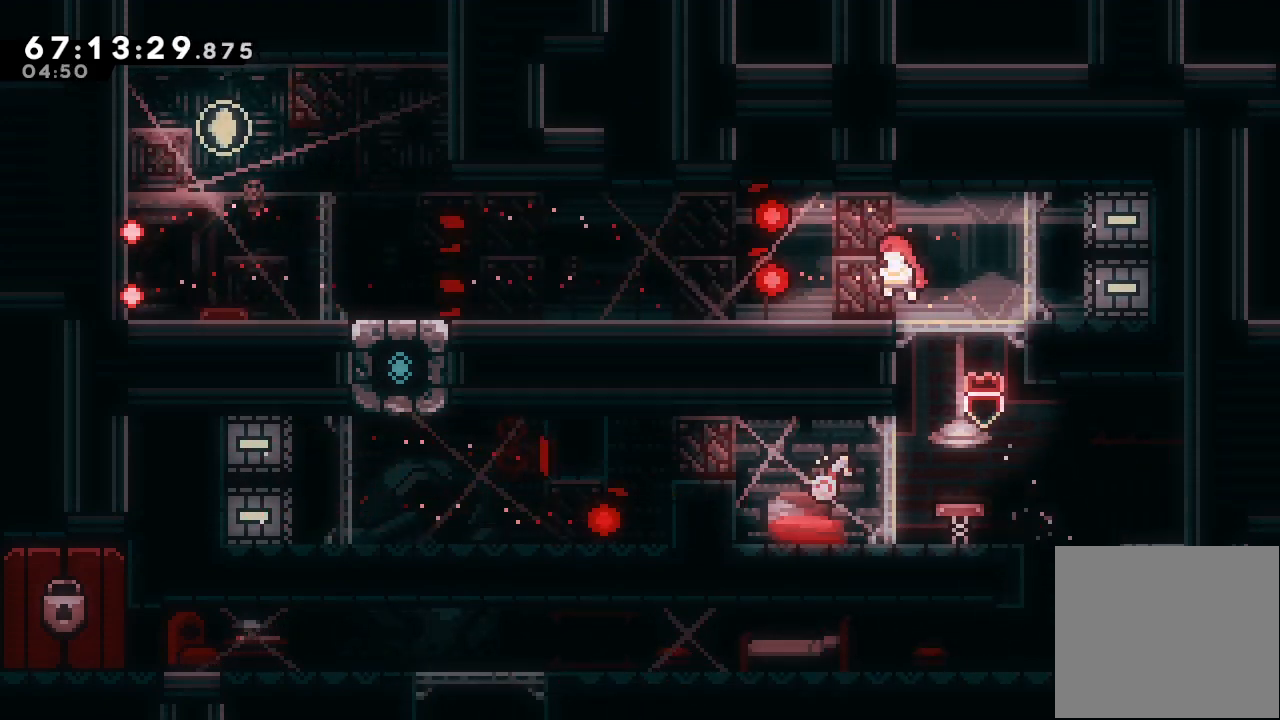
{"keys": ["left"], "events": []}
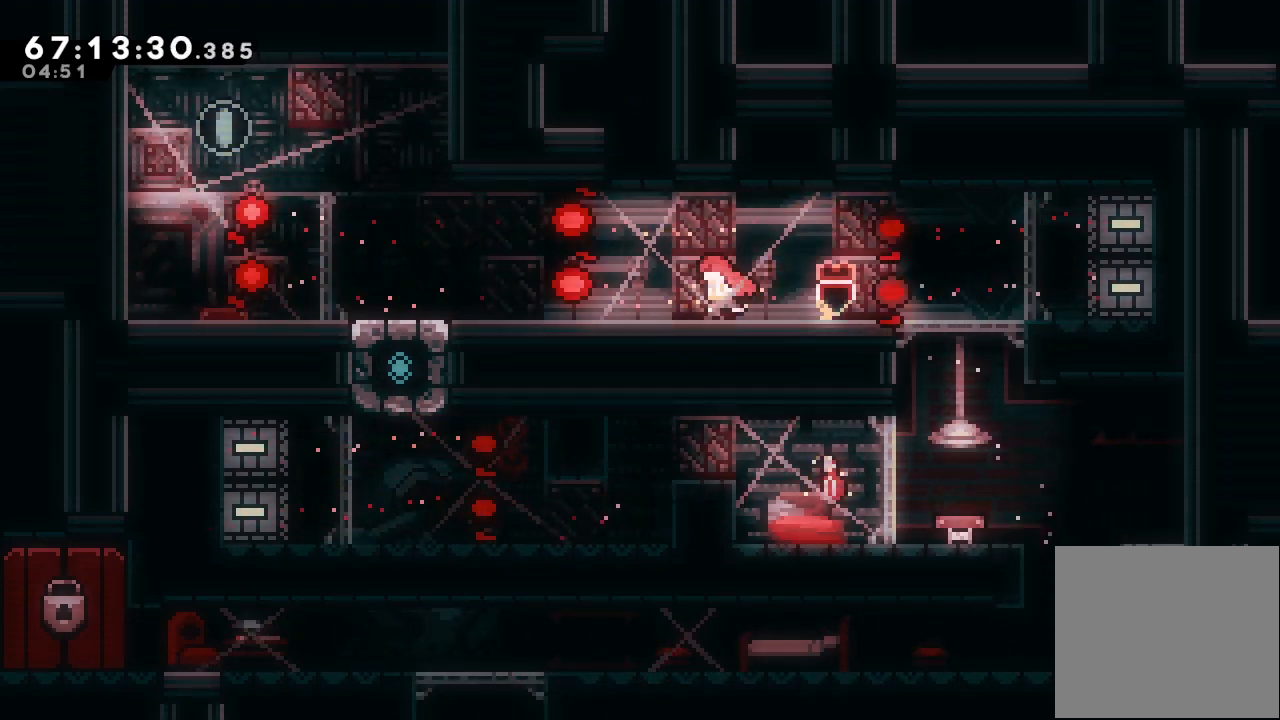
{"keys": ["left"], "events": []}
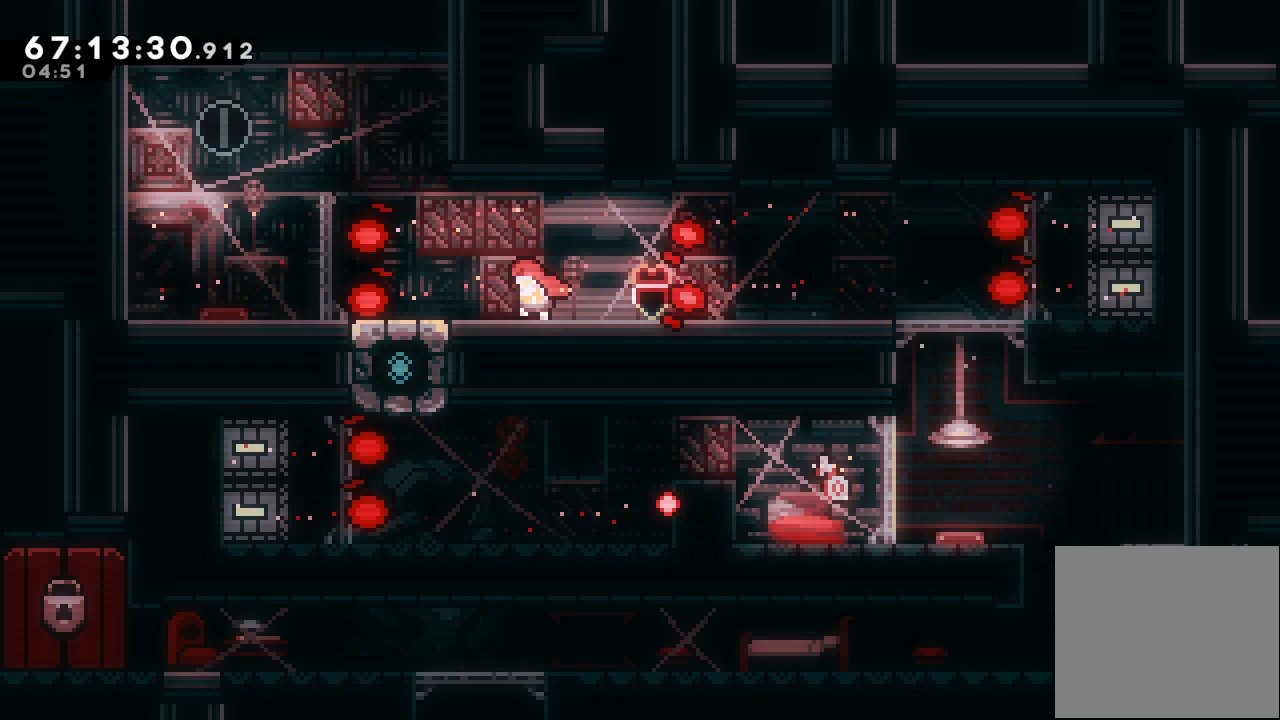
{"keys": ["a", "right", "s", "up"], "events": [[133, "d", "down"], [267, "d", "up"], [300, "left", "up"], [300, "s", "down"], [300, "up", "down"], [467, "right", "down"], [500, "a", "down"]]}
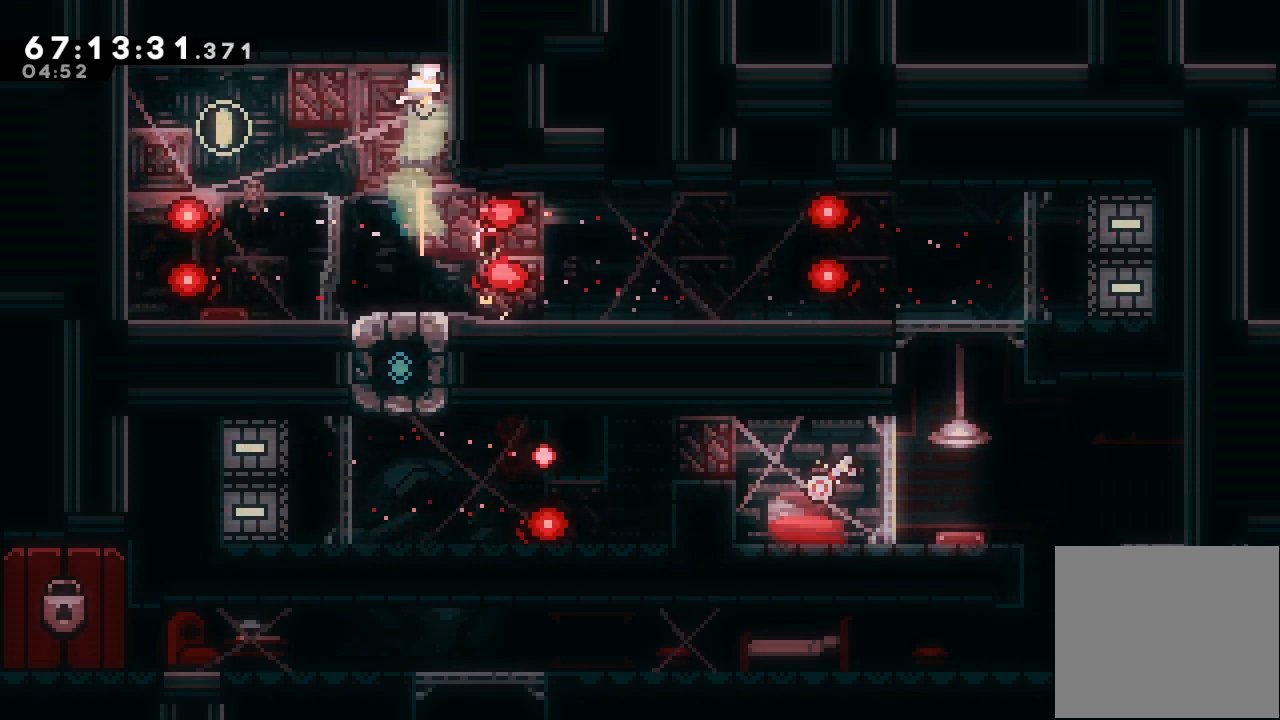
{"keys": ["a", "down"], "events": [[67, "s", "up"], [267, "up", "up"], [367, "down", "down"], [367, "right", "up"]]}
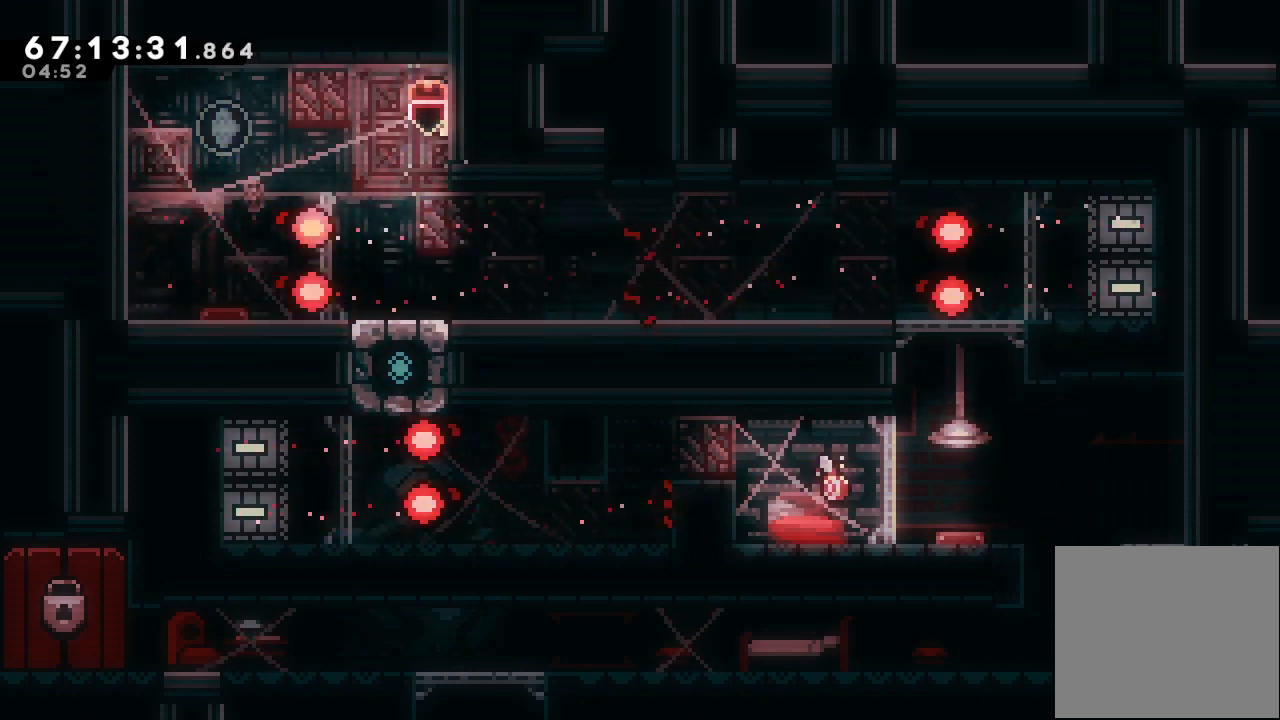
{"keys": ["a", "left"], "events": [[100, "down", "up"], [300, "left", "down"]]}
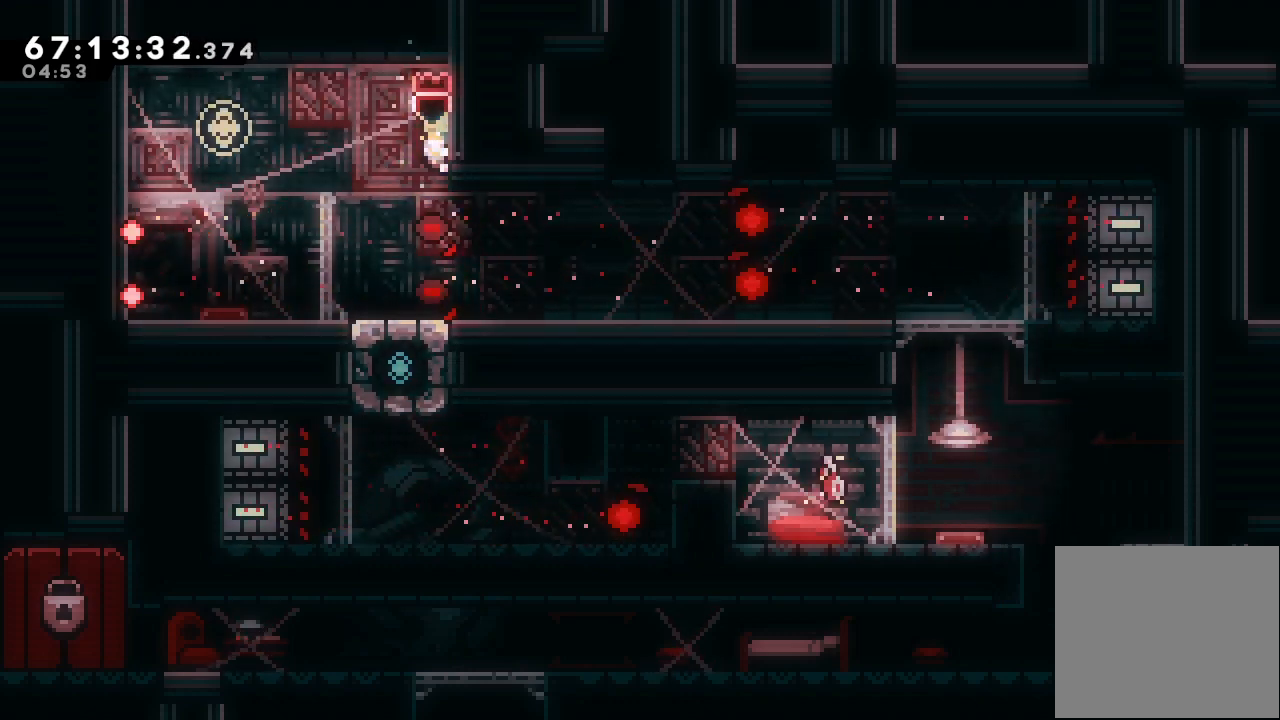
{"keys": ["a", "left"], "events": []}
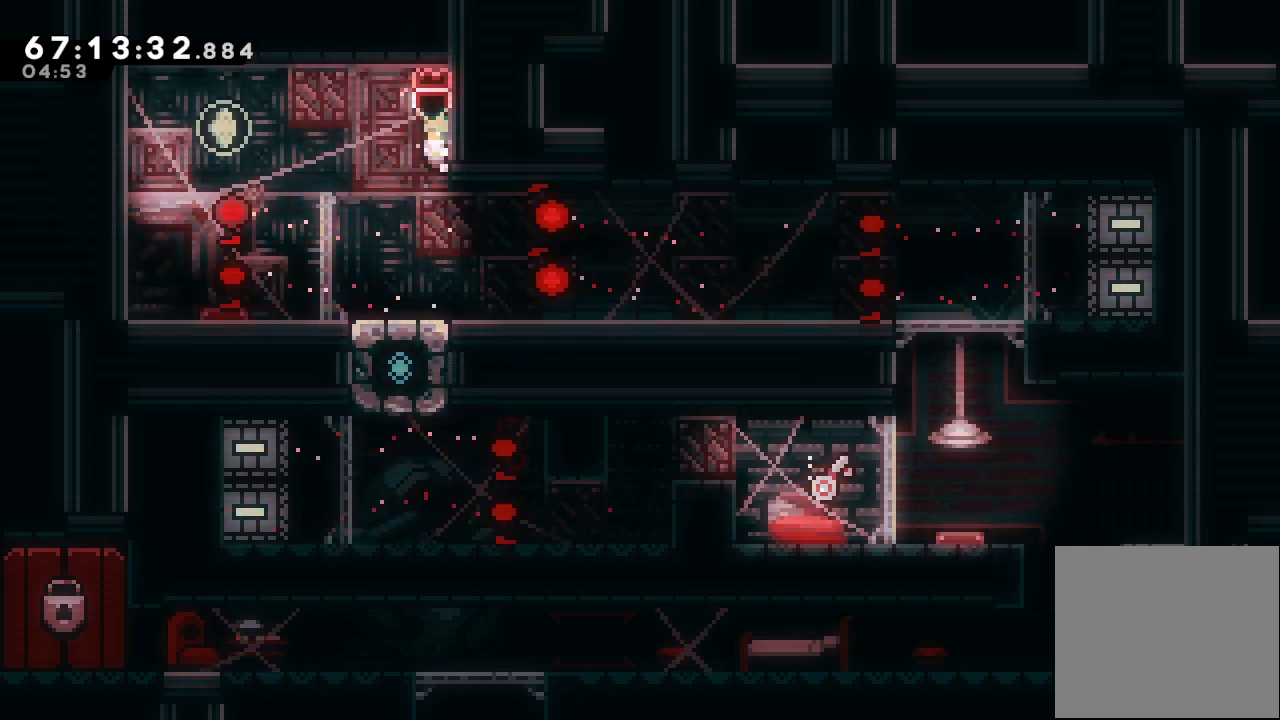
{"keys": ["a", "left"], "events": []}
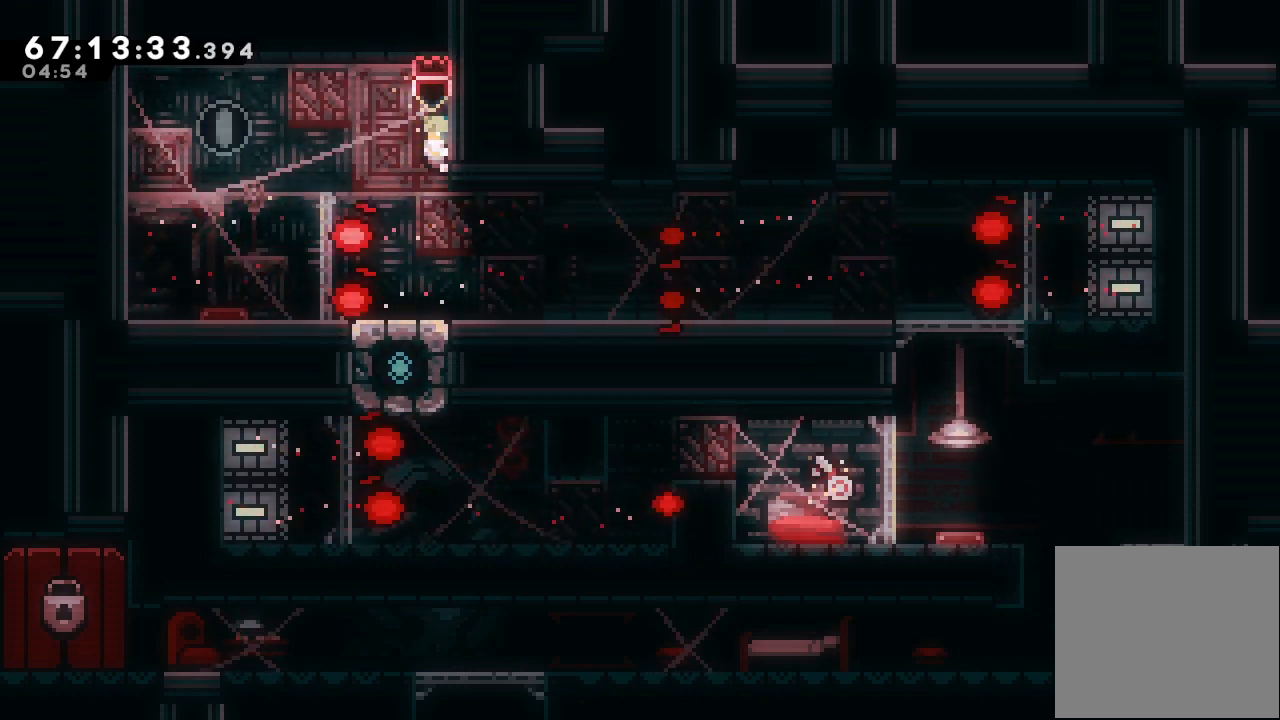
{"keys": ["a", "d", "left"], "events": [[100, "d", "down"]]}
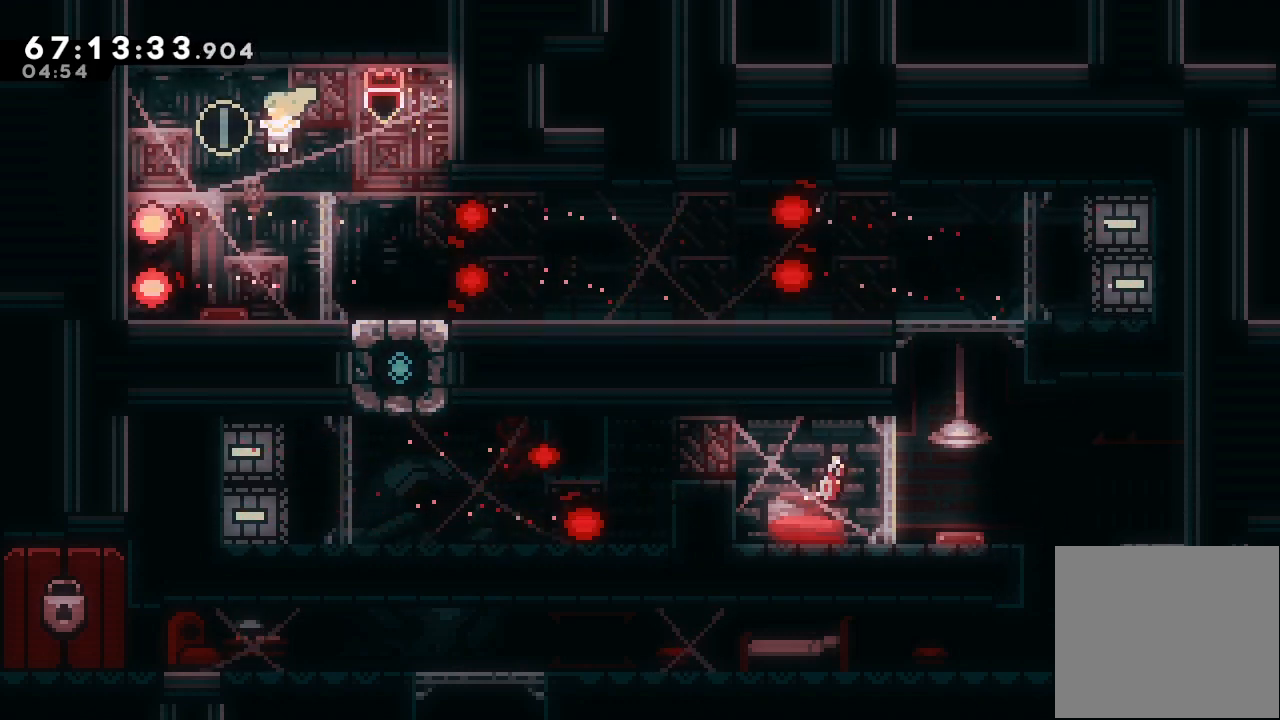
{"keys": ["right", "s"], "events": [[67, "a", "up"], [67, "d", "up"], [133, "left", "up"], [400, "right", "down"], [500, "s", "down"]]}
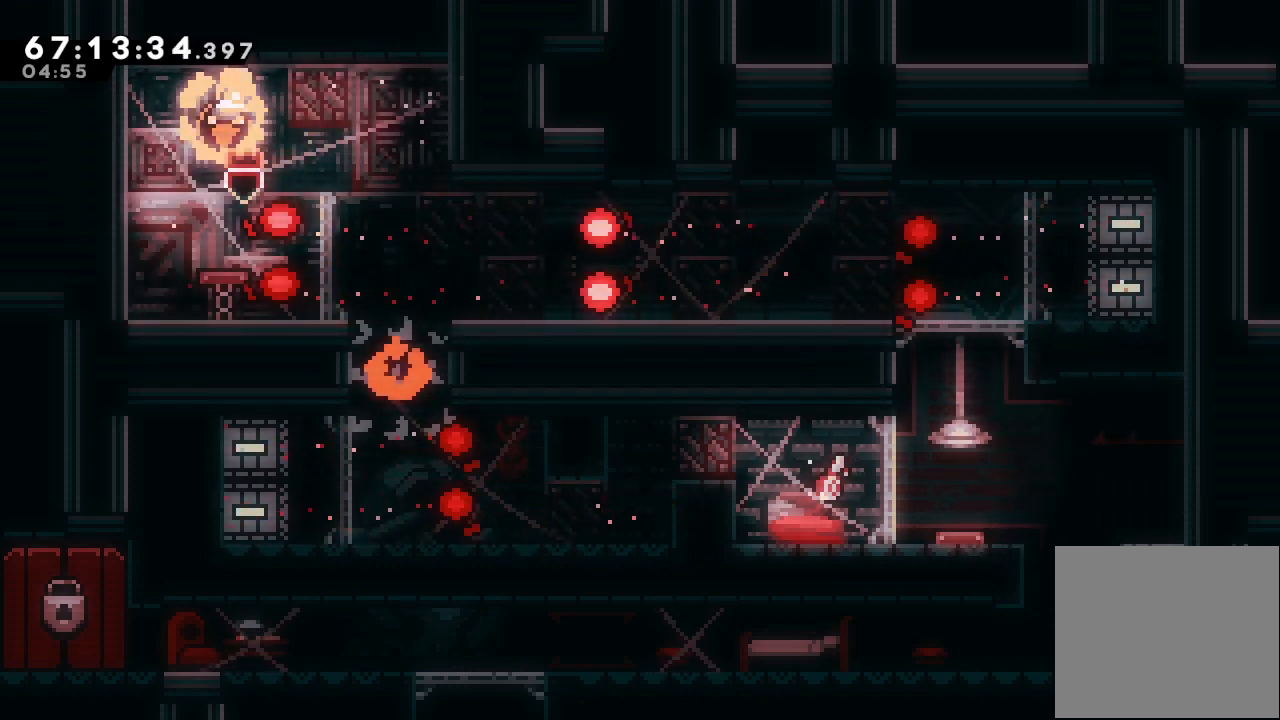
{"keys": ["a"], "events": [[133, "a", "down"], [200, "s", "up"], [333, "right", "up"], [367, "down", "down"], [500, "down", "up"]]}
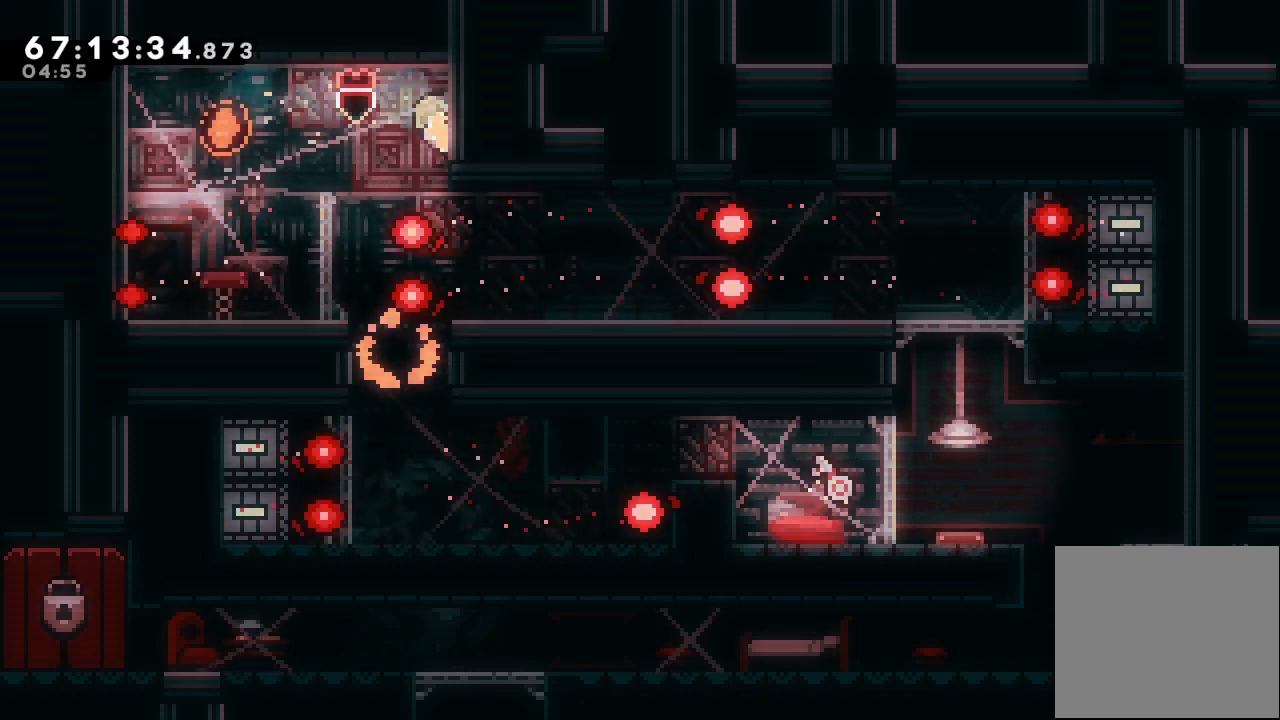
{"keys": ["a"], "events": []}